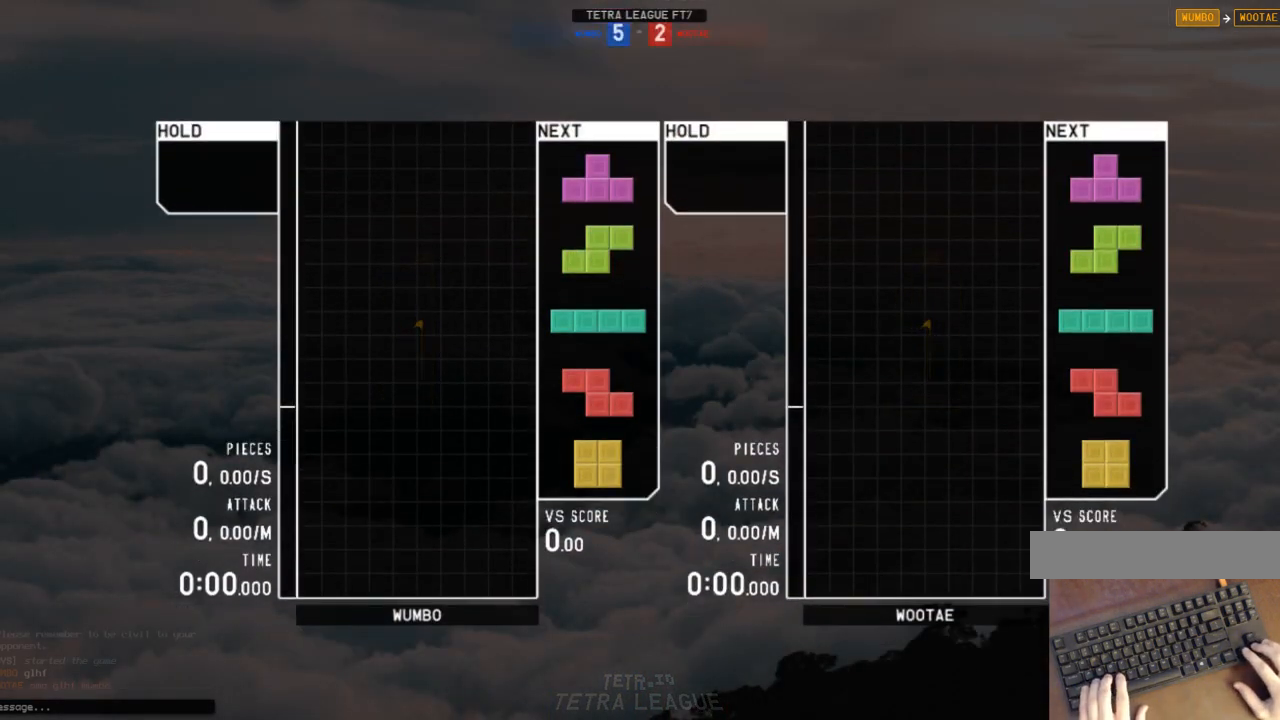
Gameplay with keyboard; each line is a JSON object with the keys held at the frame after it. "events" lists presses ("down") and releases ("up") of "c", "down", "left", "right", "shift", "up", "x" and "z" between this image and that frame as [ms after this image, input, new state], when the widget could be followed in between. No other keys are recorded. Mouse input is not recorded.
{"keys": ["left"], "events": [[100, "c", "down"], [133, "x", "down"], [167, "c", "up"], [167, "right", "down"], [233, "right", "up"], [267, "x", "up"], [333, "right", "down"], [367, "down", "down"], [367, "right", "up"], [467, "down", "up"], [500, "left", "down"]]}
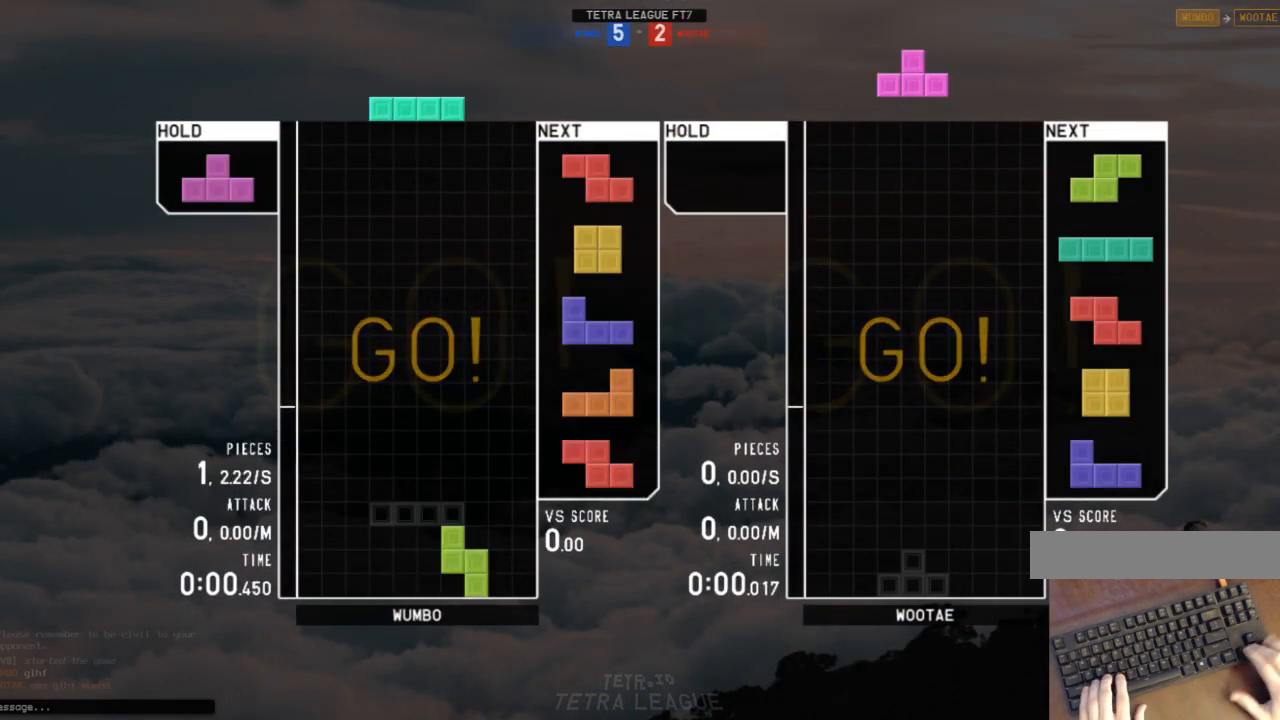
{"keys": ["down"], "events": [[67, "up", "down"], [100, "left", "up"], [100, "right", "down"], [233, "right", "up"], [233, "up", "up"], [333, "down", "down"], [400, "down", "up"], [467, "down", "down"]]}
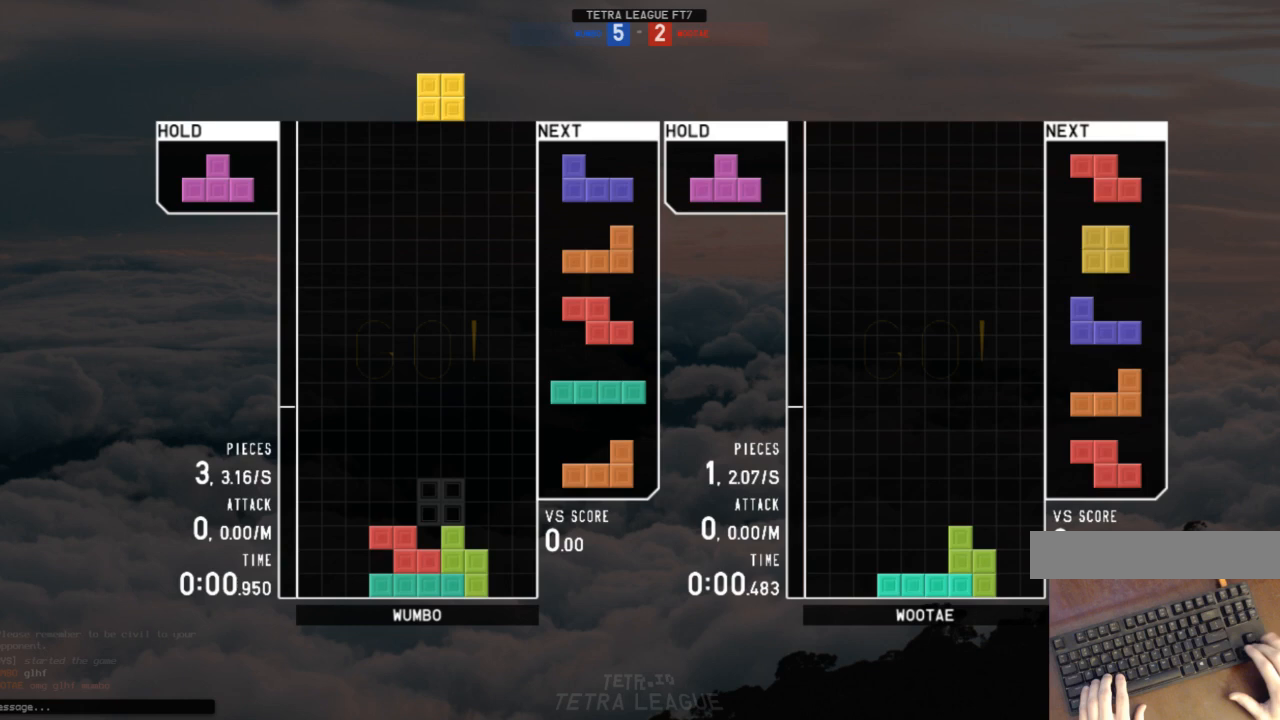
{"keys": [], "events": [[33, "right", "down"], [67, "down", "up"], [133, "right", "up"], [200, "down", "down"], [267, "down", "up"], [367, "shift", "down"], [500, "shift", "up"]]}
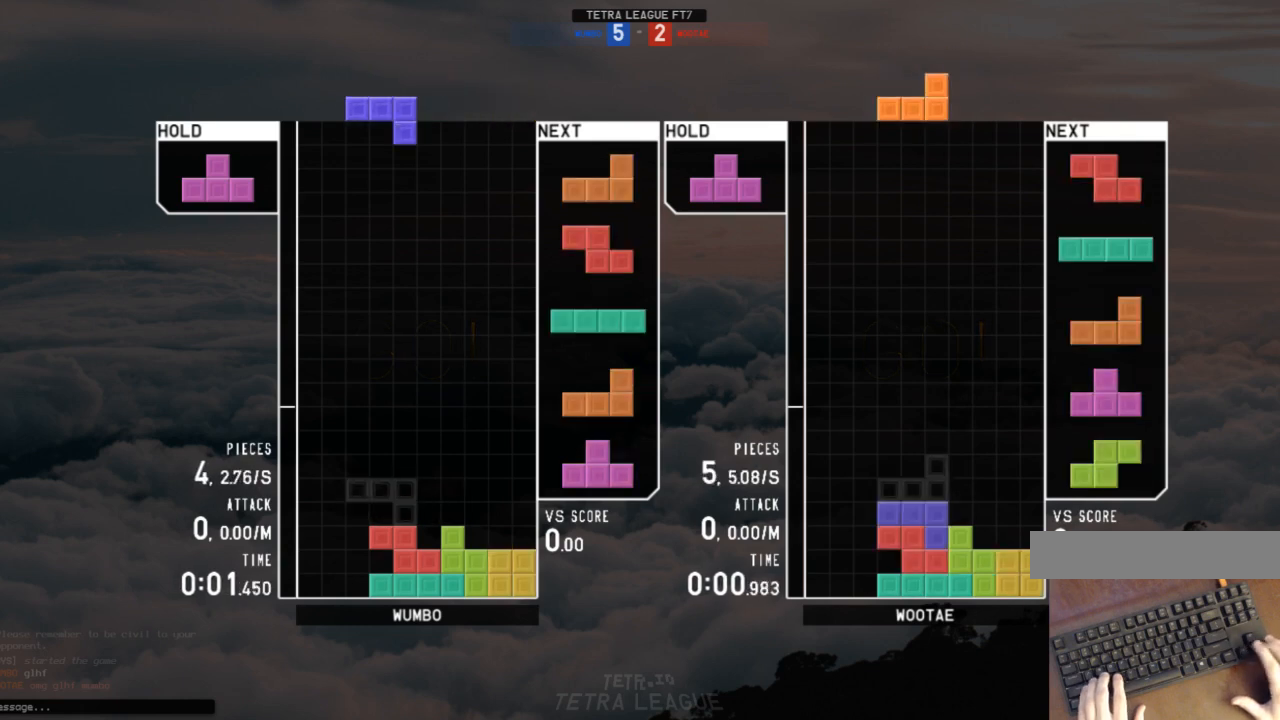
{"keys": ["right", "x"], "events": [[133, "right", "down"], [233, "right", "up"], [333, "right", "down"], [367, "x", "down"], [400, "x", "up"], [500, "x", "down"]]}
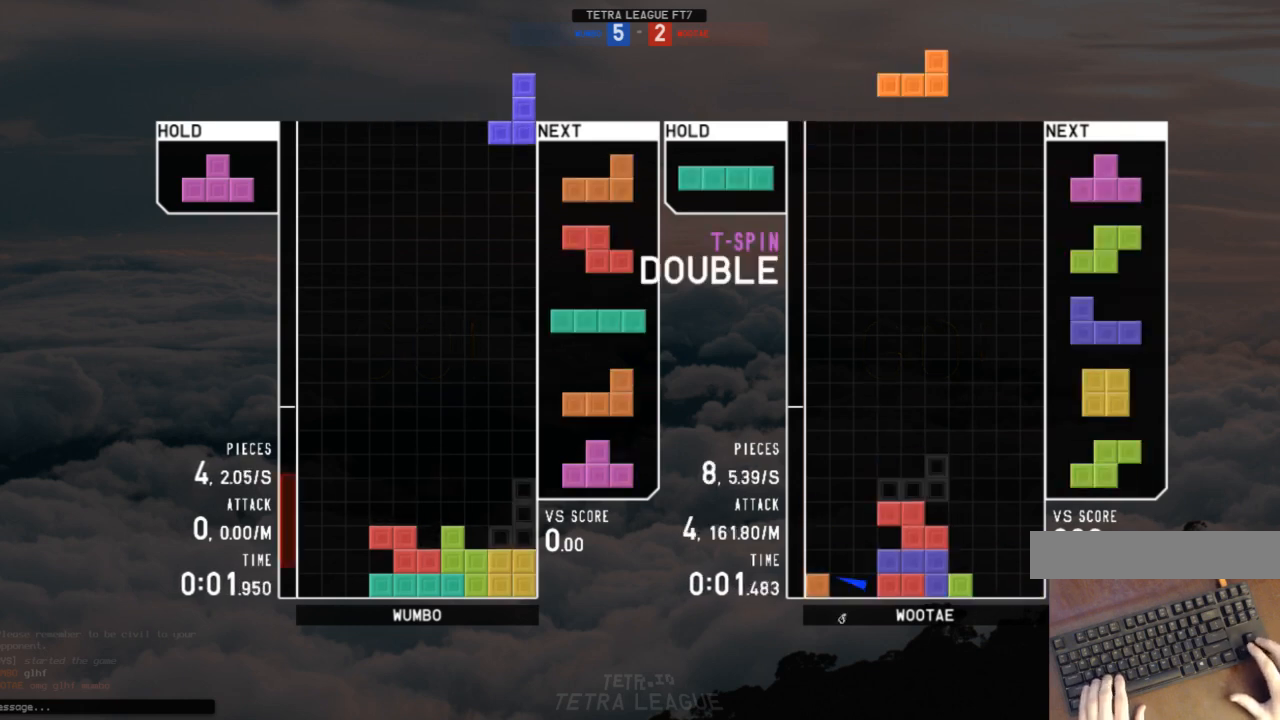
{"keys": ["down", "left"], "events": [[100, "down", "down"], [100, "right", "up"], [100, "x", "up"], [200, "down", "up"], [200, "left", "down"], [233, "x", "down"], [333, "left", "up"], [400, "x", "up"], [433, "down", "down"], [467, "left", "down"]]}
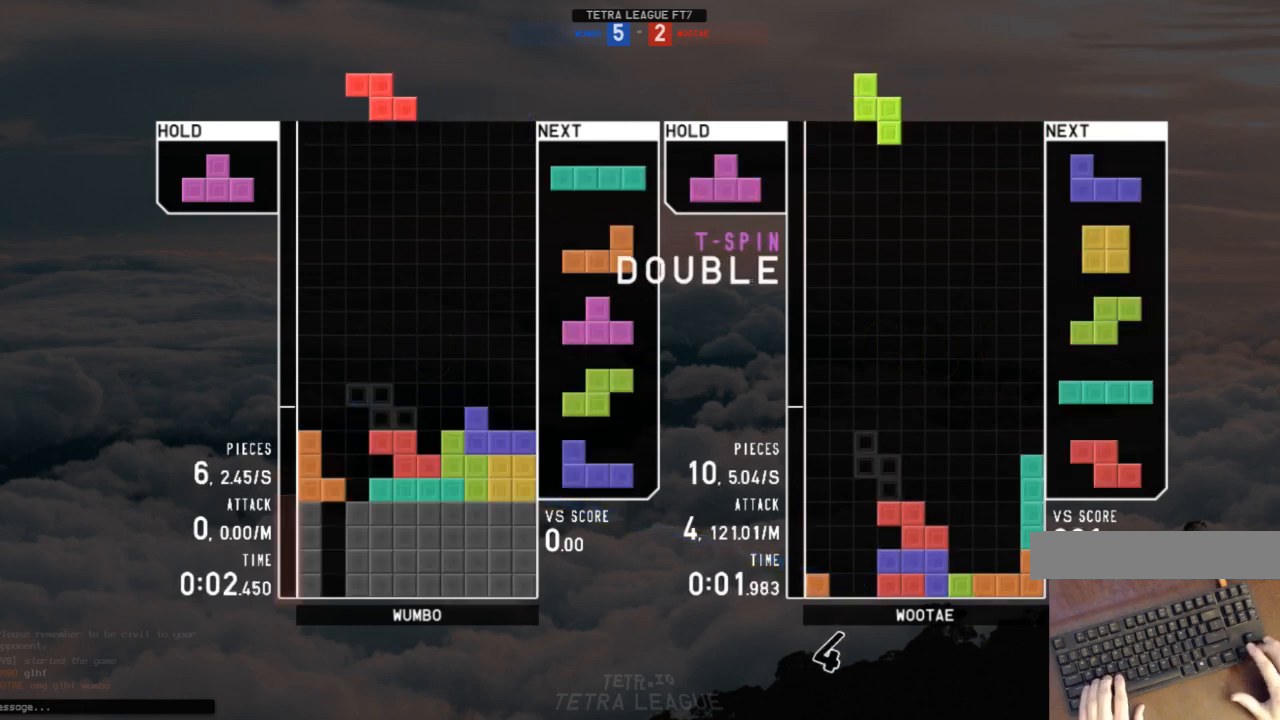
{"keys": ["down", "x"], "events": [[33, "c", "down"], [33, "down", "up"], [133, "c", "up"], [133, "up", "down"], [167, "left", "up"], [200, "x", "down"], [300, "x", "up"], [367, "up", "up"], [367, "x", "down"], [500, "down", "down"]]}
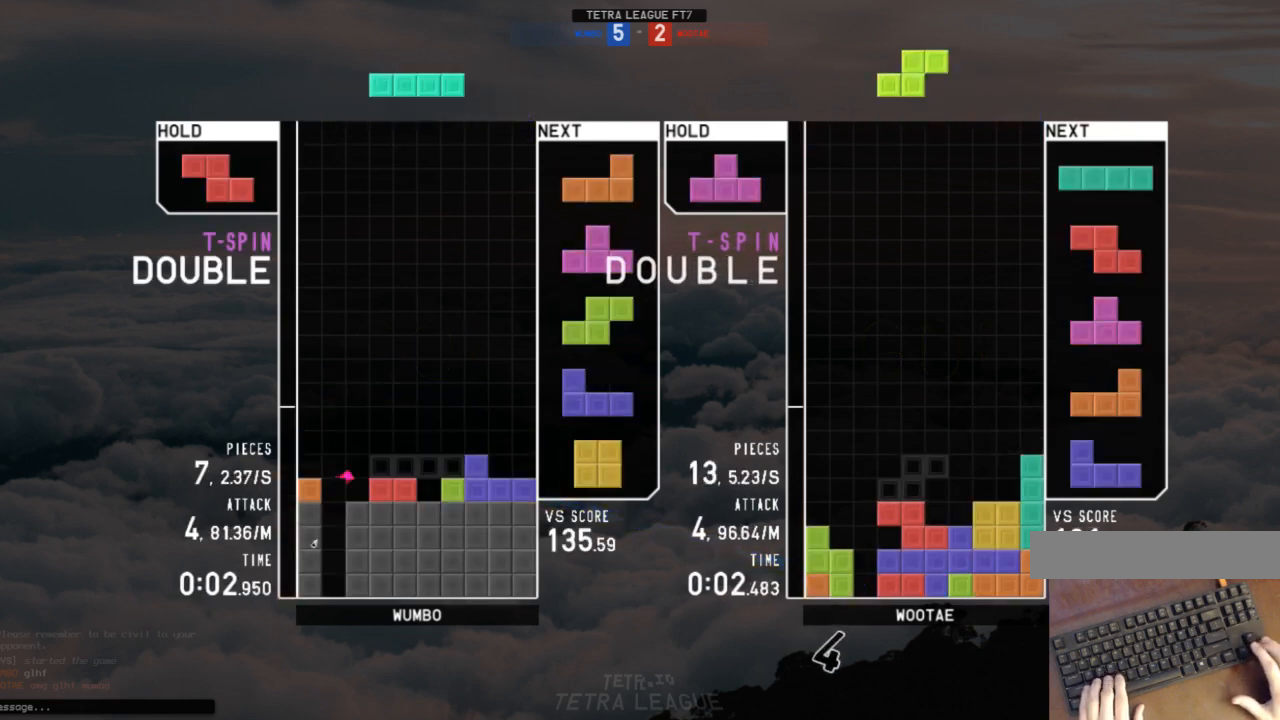
{"keys": [], "events": [[33, "down", "up"], [33, "left", "down"], [33, "x", "up"], [167, "left", "up"], [267, "z", "down"], [333, "down", "down"], [367, "down", "up"], [367, "left", "down"], [367, "z", "up"], [433, "c", "down"], [500, "c", "up"], [500, "left", "up"]]}
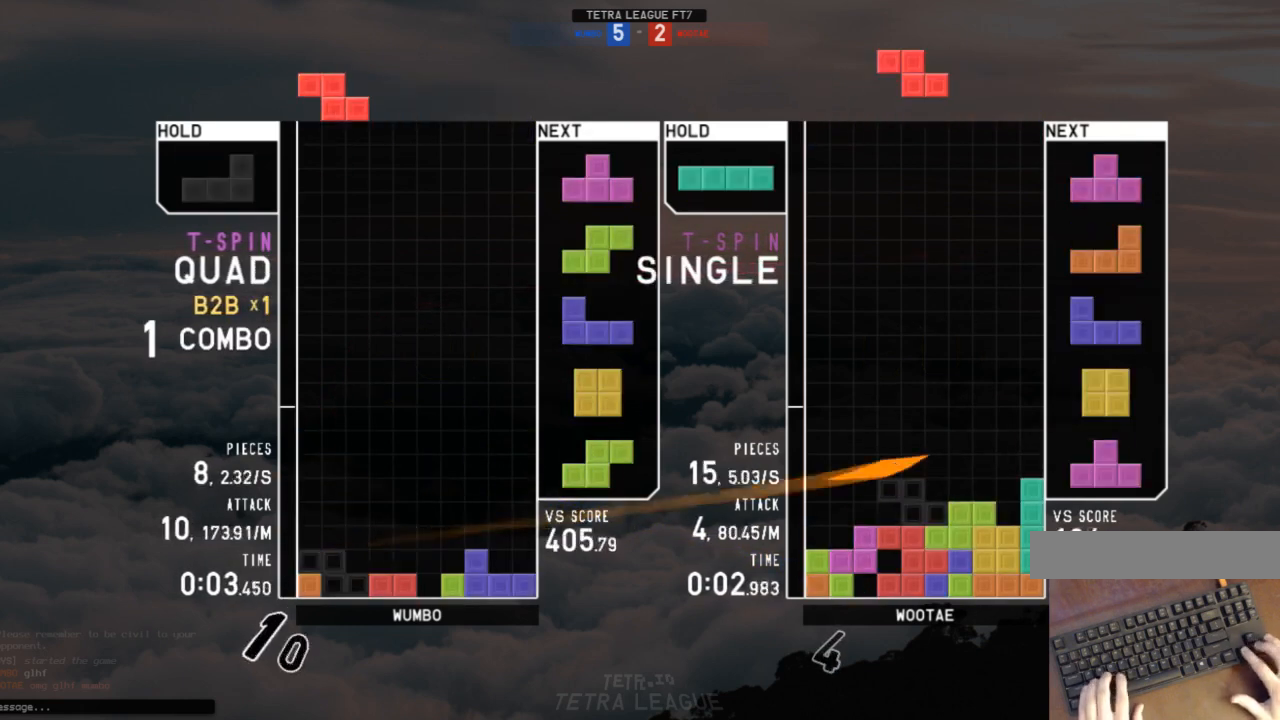
{"keys": [], "events": [[67, "down", "down"], [100, "down", "up"], [333, "c", "down"], [333, "left", "down"], [433, "c", "up"], [467, "left", "up"]]}
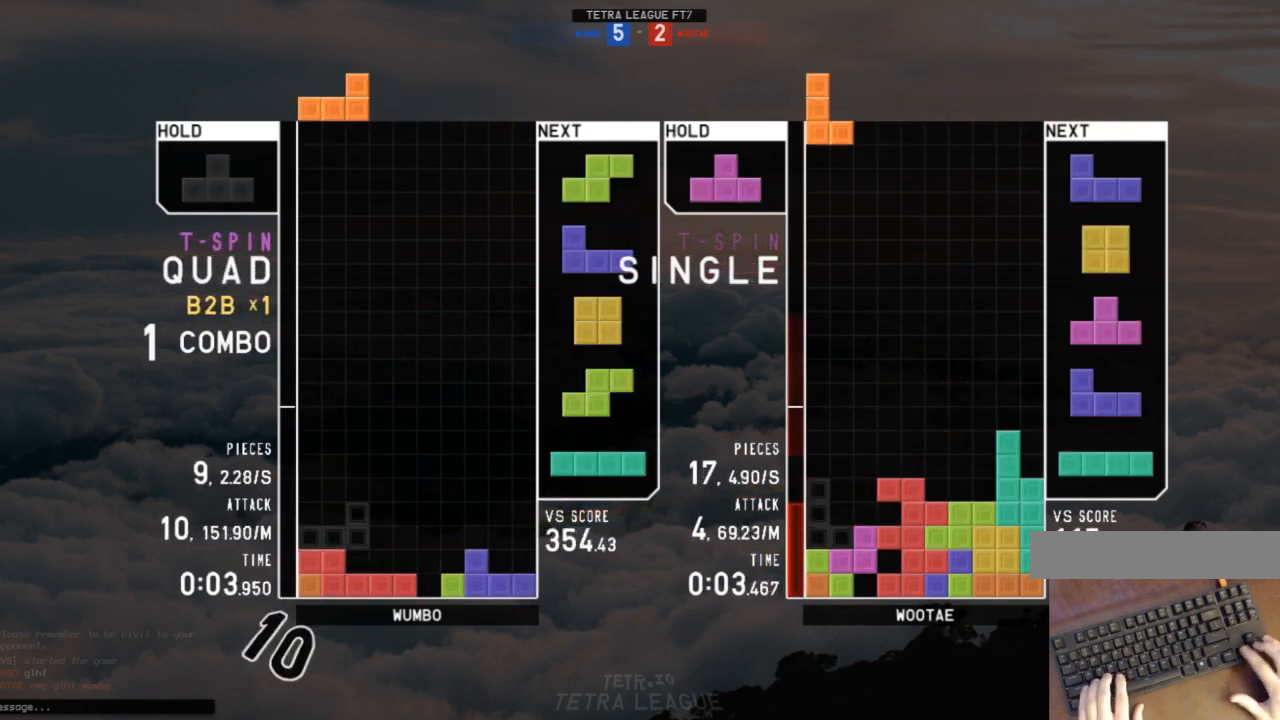
{"keys": ["right", "z"], "events": [[33, "down", "down"], [67, "down", "up"], [167, "left", "down"], [167, "up", "down"], [267, "up", "up"], [300, "left", "up"], [367, "down", "down"], [400, "right", "down"], [433, "down", "up"], [433, "z", "down"]]}
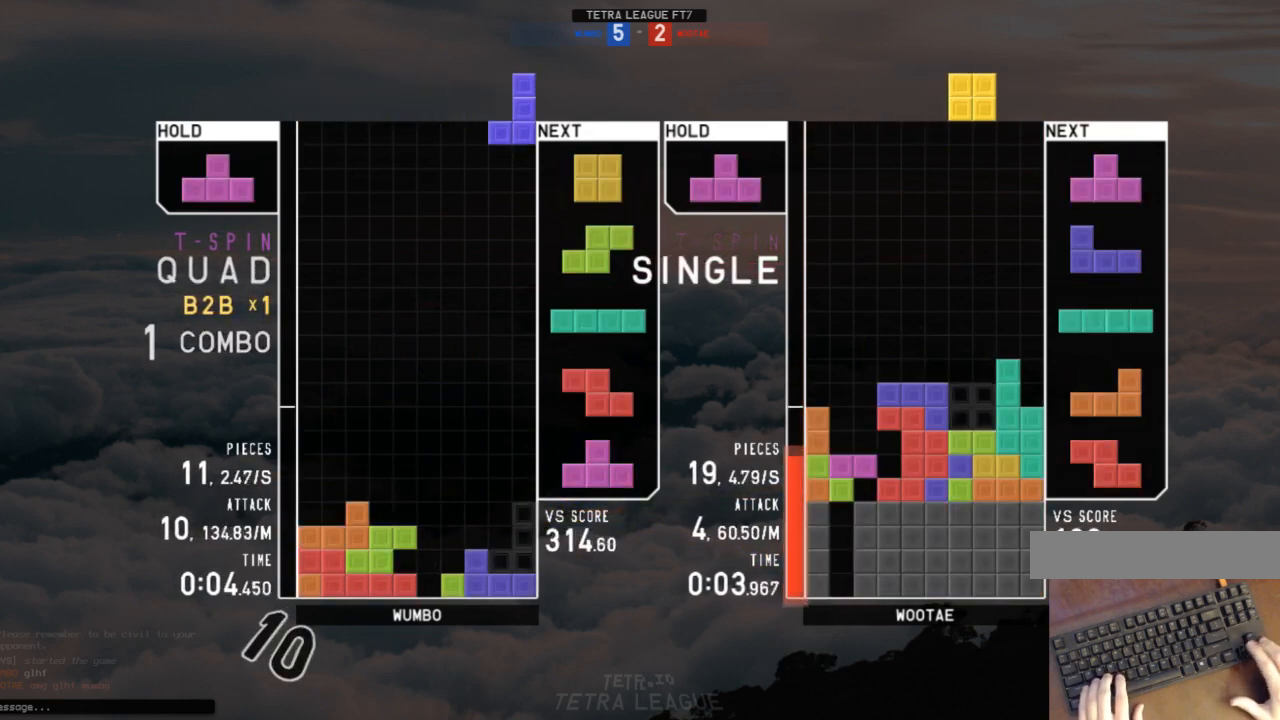
{"keys": ["c", "right"], "events": [[33, "right", "up"], [100, "down", "down"], [100, "z", "up"], [133, "c", "down"], [133, "down", "up"], [167, "right", "down"], [167, "x", "down"], [233, "c", "up"], [233, "up", "down"], [267, "right", "up"], [267, "x", "up"], [333, "up", "up"], [333, "x", "down"], [367, "down", "down"], [400, "right", "down"], [400, "x", "up"], [467, "c", "down"], [467, "down", "up"]]}
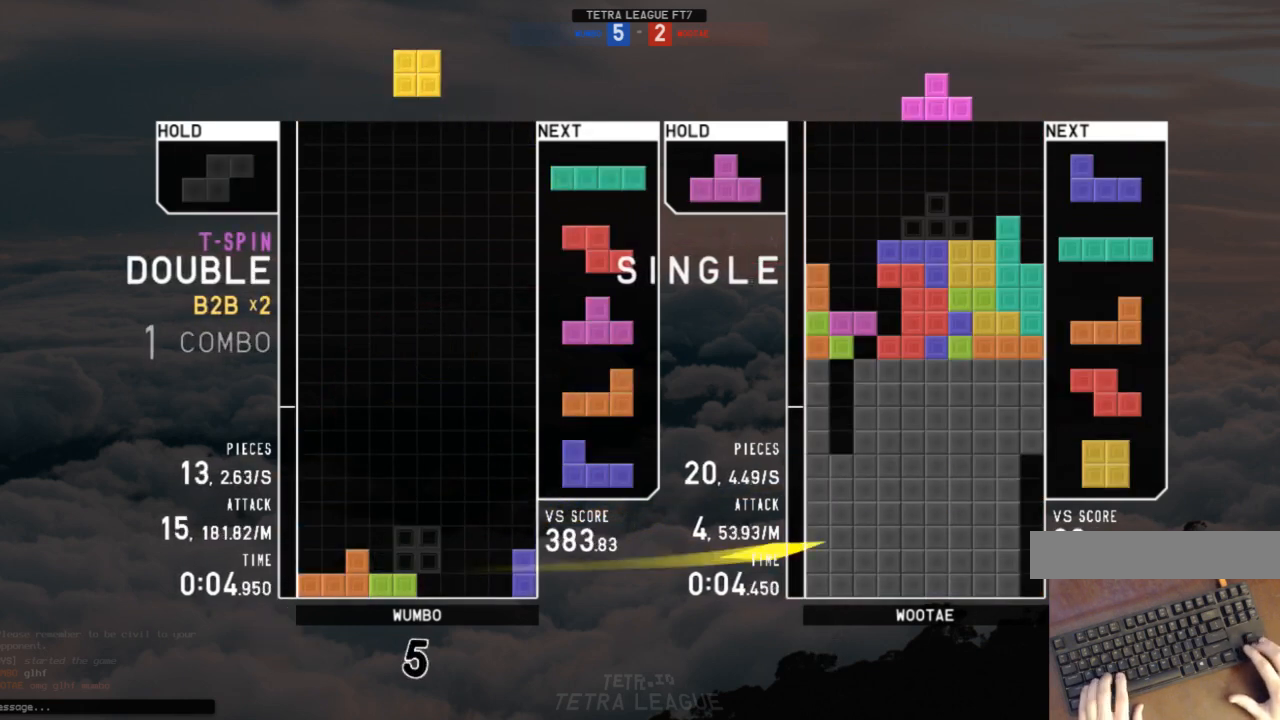
{"keys": [], "events": [[67, "right", "up"], [100, "c", "up"], [100, "left", "down"], [167, "down", "down"], [167, "left", "up"], [200, "c", "down"], [200, "down", "up"], [233, "x", "down"], [300, "c", "up"], [300, "down", "down"], [333, "right", "down"], [333, "x", "up"], [400, "down", "up"], [467, "right", "up"]]}
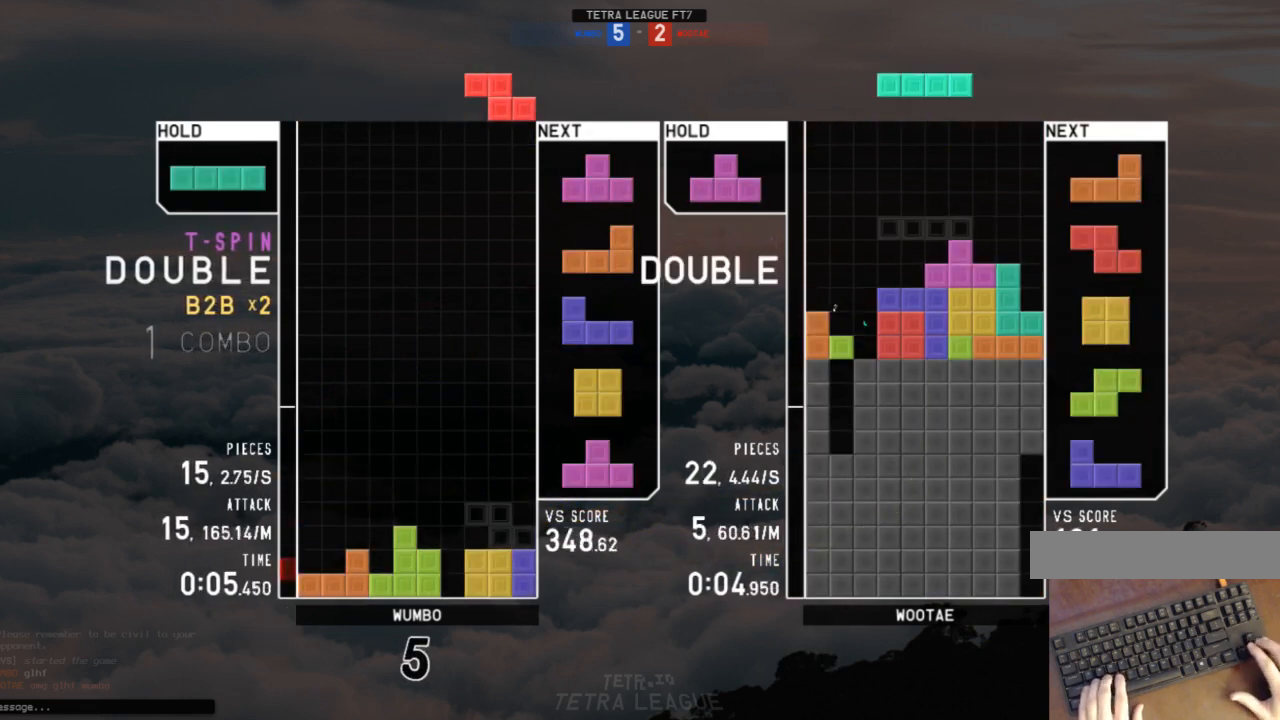
{"keys": ["down", "right"], "events": [[33, "down", "down"], [133, "c", "down"], [133, "down", "up"], [167, "z", "down"], [200, "c", "up"], [200, "left", "down"], [267, "down", "down"], [267, "z", "up"], [300, "down", "up"], [367, "x", "down"], [433, "down", "down"], [433, "left", "up"], [433, "x", "up"], [500, "right", "down"]]}
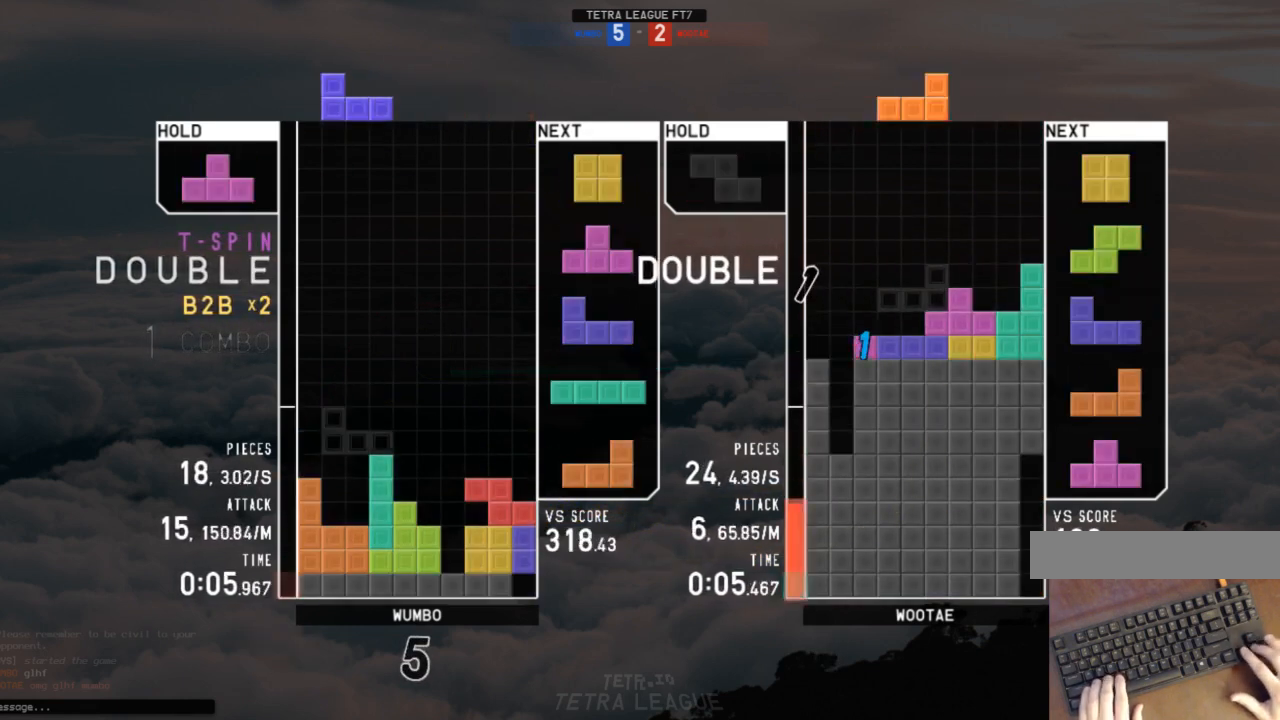
{"keys": [], "events": [[33, "down", "up"], [100, "shift", "down"], [167, "down", "down"], [167, "right", "up"], [167, "shift", "up"], [233, "left", "down"], [267, "down", "up"], [367, "left", "up"], [367, "right", "down"], [400, "down", "down"], [400, "right", "up"], [500, "down", "up"]]}
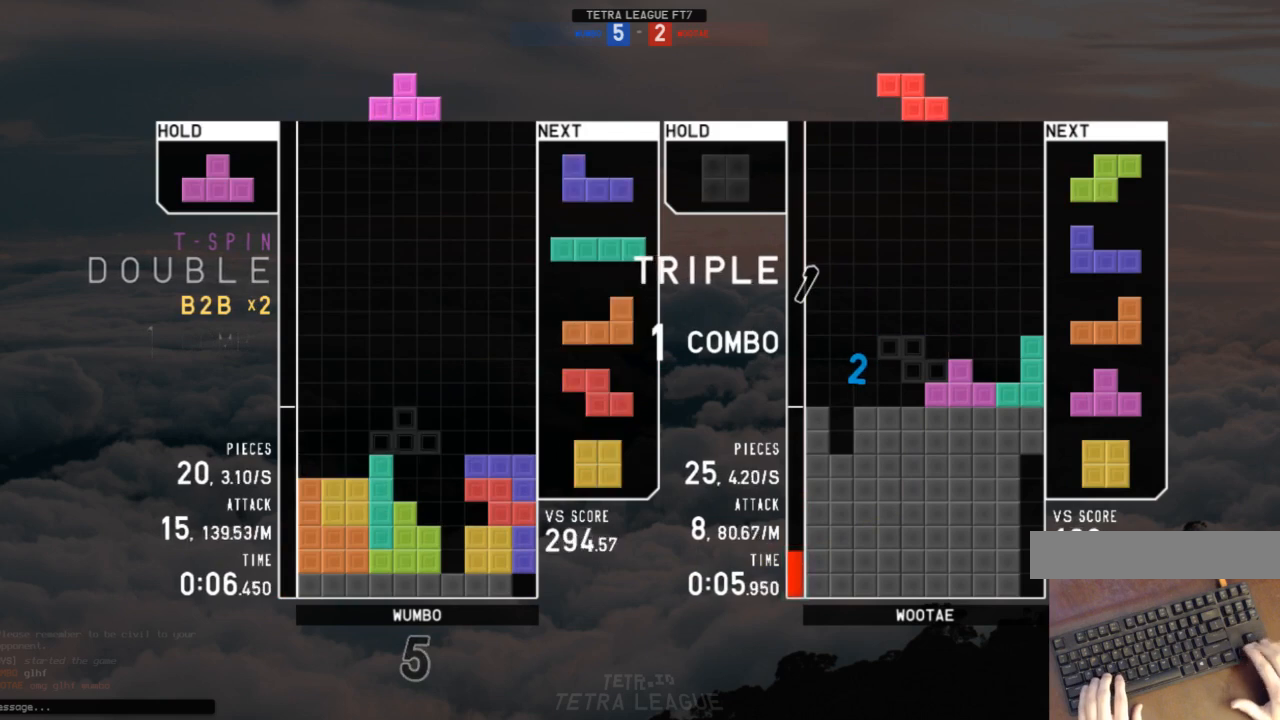
{"keys": ["c", "right"], "events": [[67, "right", "down"], [67, "z", "down"], [100, "up", "down"], [167, "z", "up"], [233, "z", "down"], [300, "right", "up"], [300, "up", "up"], [400, "down", "down"], [400, "z", "up"], [433, "c", "down"], [433, "down", "up"], [467, "right", "down"]]}
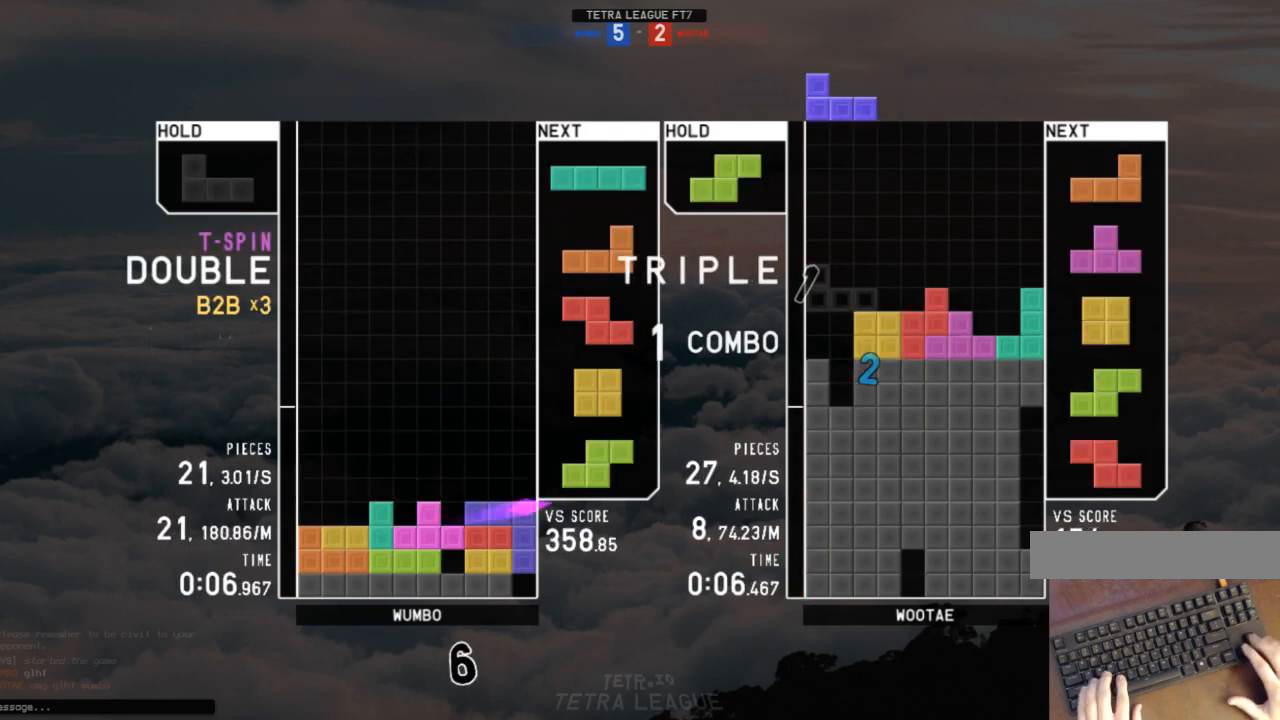
{"keys": ["right"], "events": [[33, "c", "up"], [33, "up", "down"], [133, "z", "down"], [167, "right", "up"], [167, "up", "up"], [200, "down", "down"], [200, "z", "up"], [267, "c", "down"], [267, "left", "down"], [300, "down", "up"], [400, "c", "up"], [400, "left", "up"], [433, "down", "down"], [433, "right", "down"], [500, "down", "up"]]}
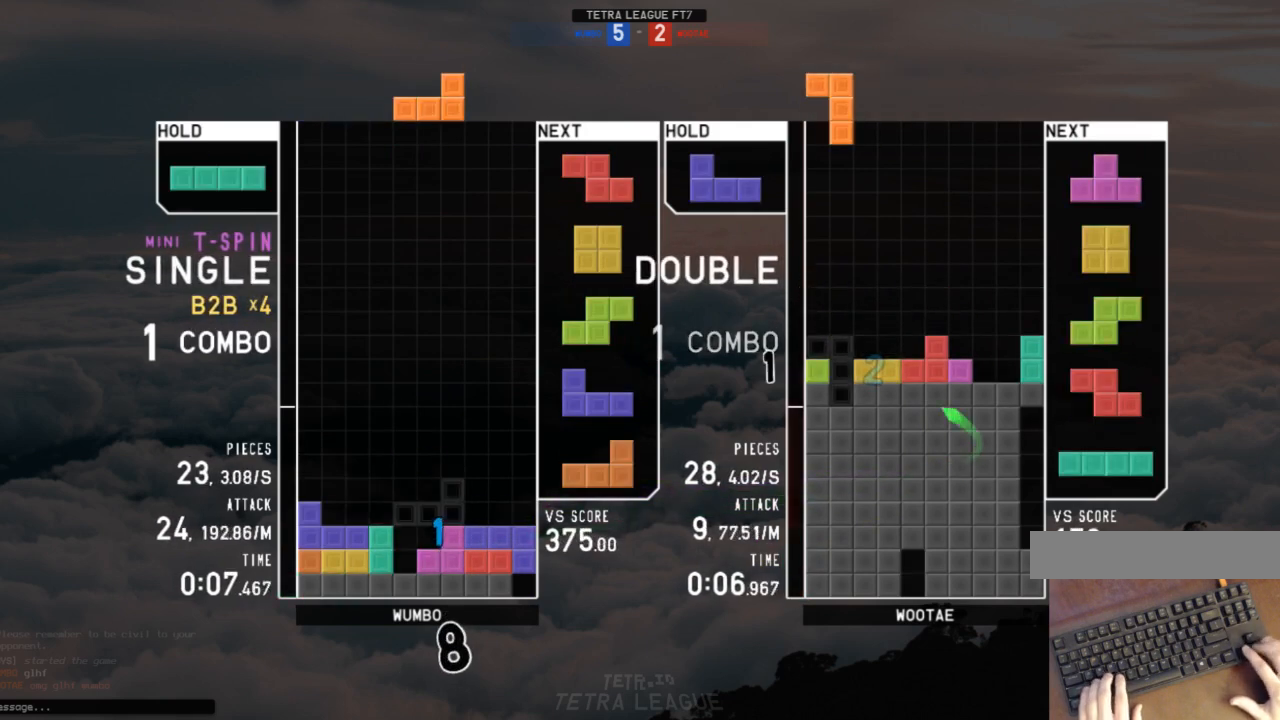
{"keys": ["down"], "events": [[33, "right", "up"], [133, "shift", "down"], [167, "right", "down"], [233, "shift", "up"], [267, "right", "up"], [367, "down", "down"], [400, "down", "up"], [400, "left", "down"], [500, "down", "down"], [500, "left", "up"]]}
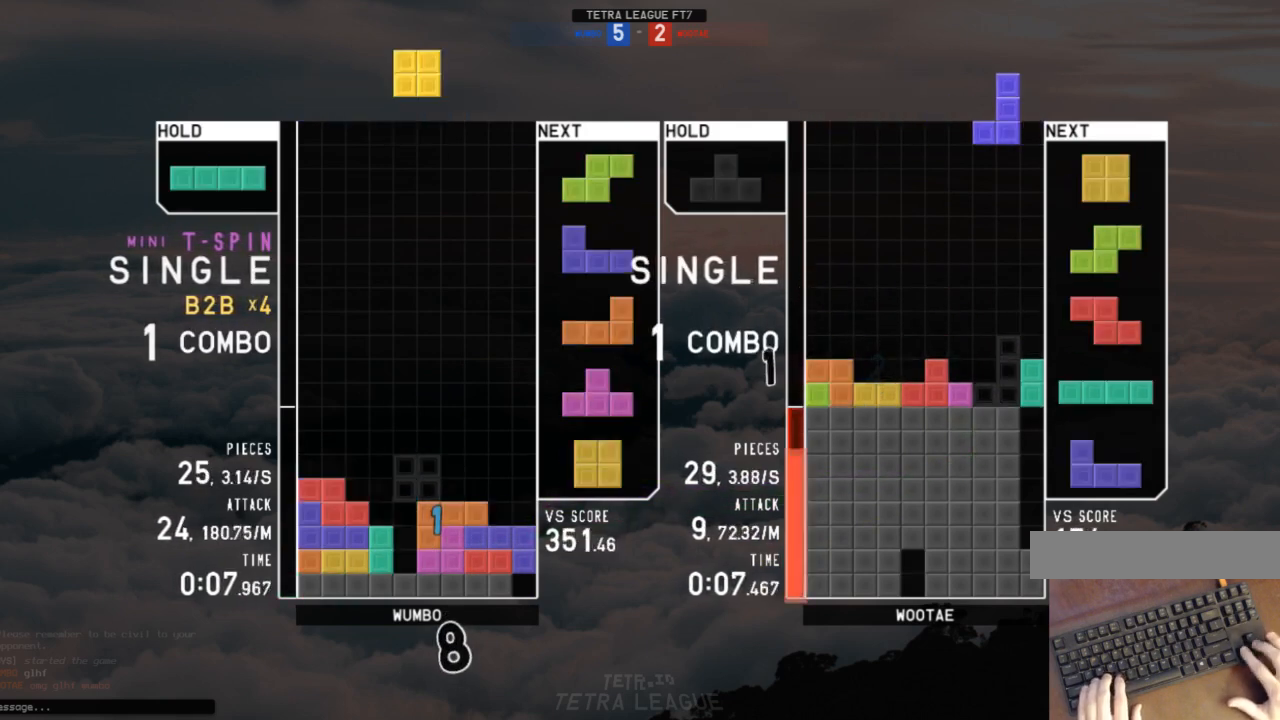
{"keys": [], "events": [[67, "right", "down"], [100, "down", "up"], [200, "down", "down"], [200, "right", "up"], [300, "down", "up"], [300, "z", "down"], [333, "left", "down"], [400, "down", "down"], [400, "left", "up"], [400, "z", "up"], [433, "down", "up"]]}
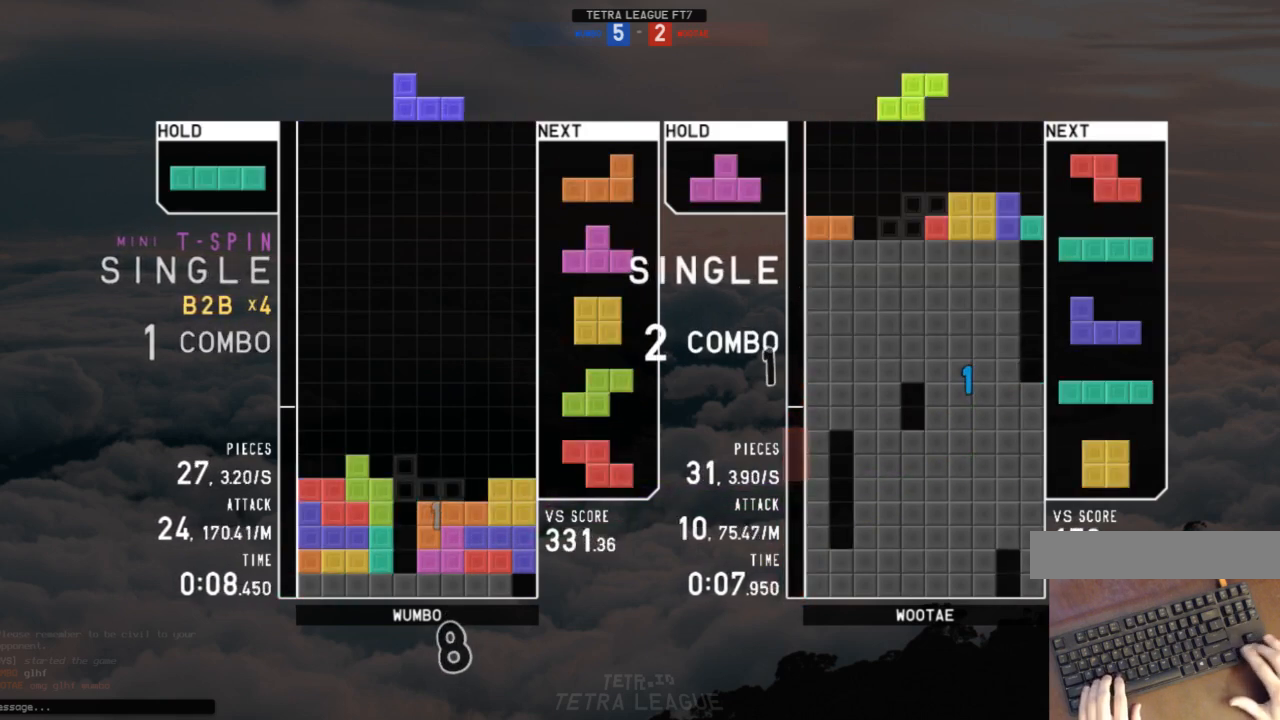
{"keys": ["c", "left", "x"], "events": [[33, "right", "down"], [67, "right", "up"], [133, "right", "down"], [167, "down", "down"], [200, "right", "up"], [267, "c", "down"], [267, "down", "up"], [300, "z", "down"], [367, "c", "up"], [367, "down", "down"], [400, "z", "up"], [433, "c", "down"], [433, "down", "up"], [433, "left", "down"], [500, "x", "down"]]}
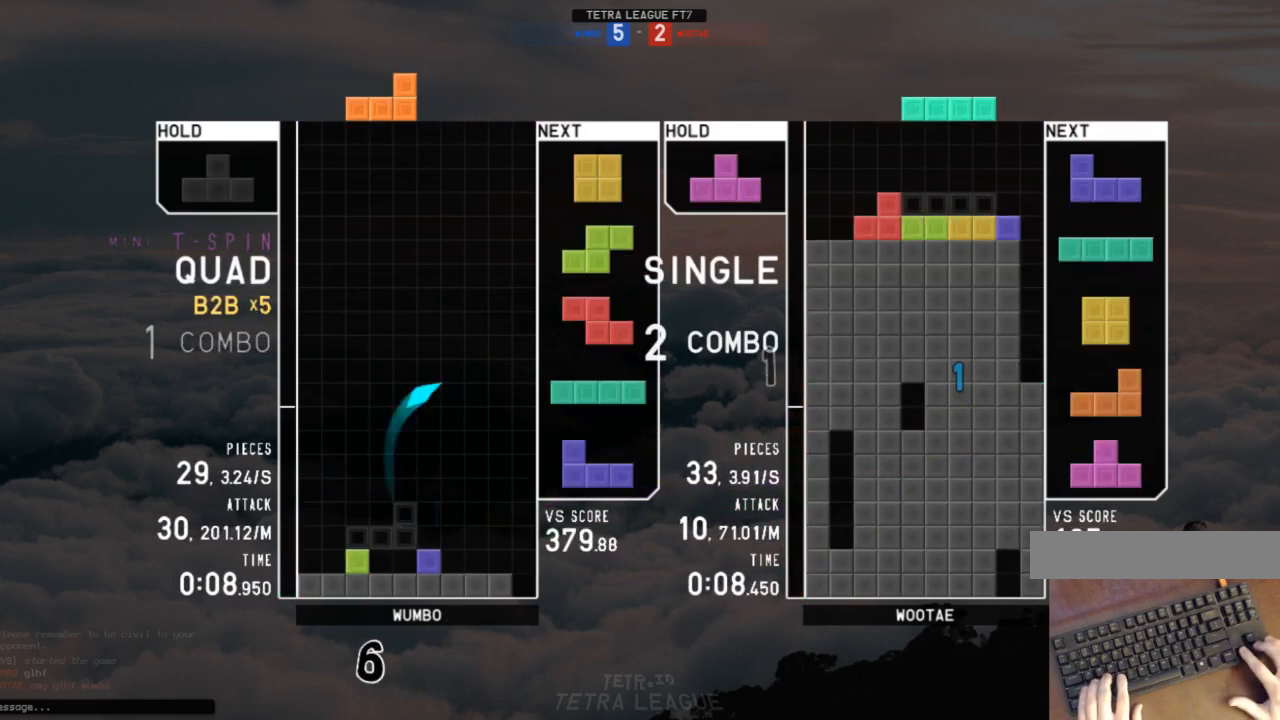
{"keys": ["c"], "events": [[33, "c", "up"], [33, "left", "up"], [100, "down", "down"], [133, "x", "up"], [167, "right", "down"], [233, "down", "up"], [333, "left", "down"], [333, "right", "up"], [367, "down", "down"], [433, "left", "up"], [467, "down", "up"], [500, "c", "down"]]}
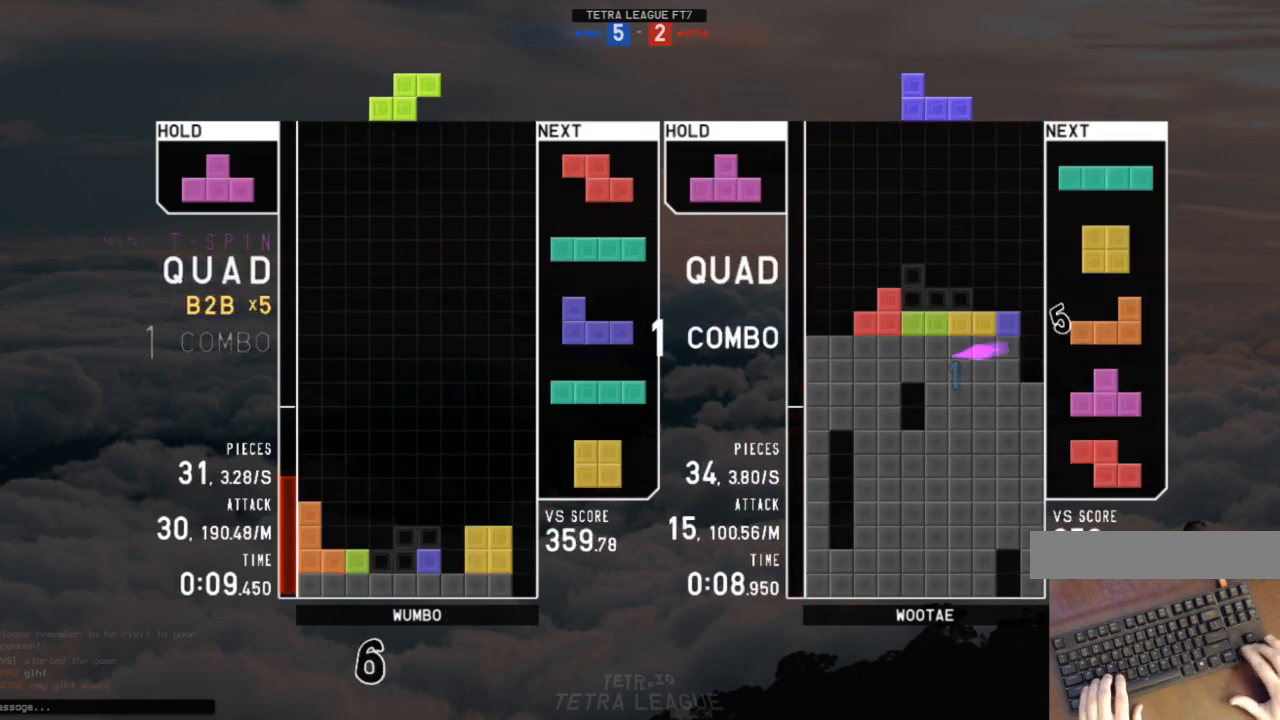
{"keys": ["down", "left"], "events": [[100, "c", "up"], [100, "right", "down"], [100, "z", "down"], [133, "right", "up"], [200, "z", "up"], [233, "right", "down"], [300, "right", "up"], [333, "down", "down"], [400, "down", "up"], [467, "down", "down"], [467, "left", "down"]]}
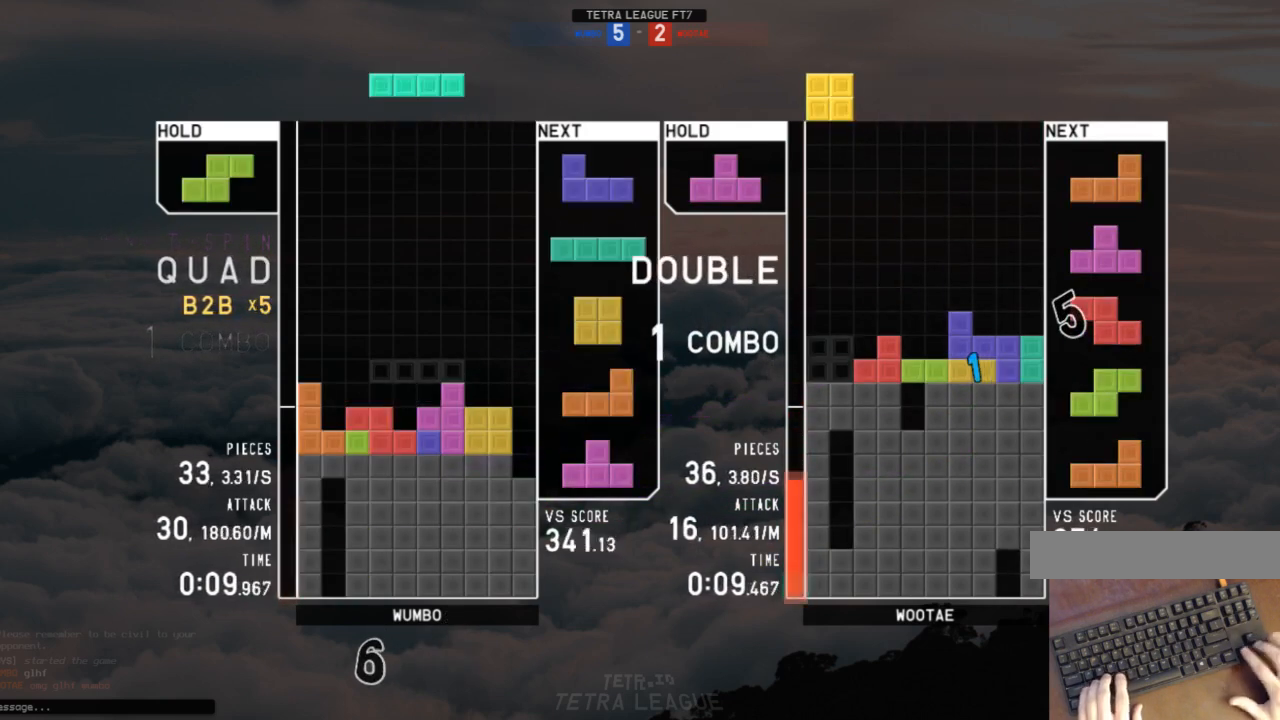
{"keys": ["x"], "events": [[33, "down", "up"], [33, "left", "up"], [67, "c", "down"], [133, "z", "down"], [167, "c", "up"], [200, "down", "down"], [200, "z", "up"], [267, "down", "up"], [267, "left", "down"], [400, "left", "up"], [433, "right", "down"], [500, "right", "up"], [500, "x", "down"]]}
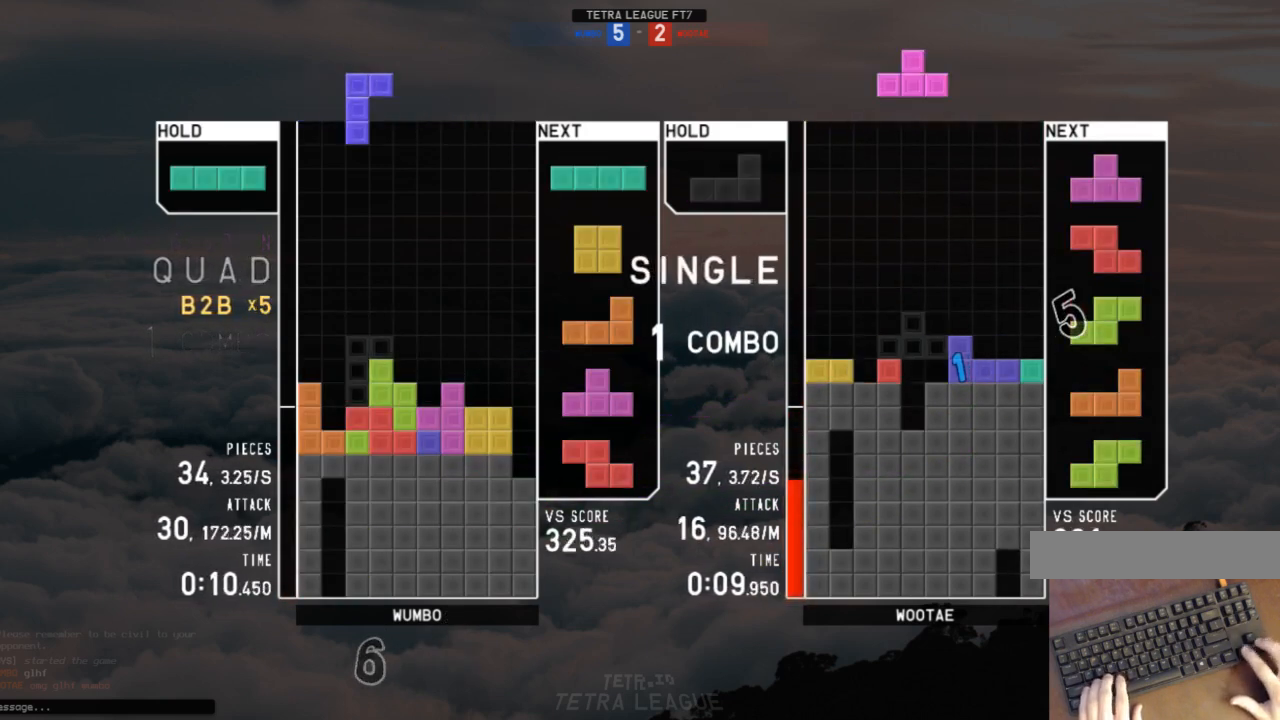
{"keys": ["down", "left"], "events": [[33, "x", "up"], [100, "down", "down"], [133, "down", "up"], [167, "x", "down"], [267, "down", "down"], [267, "right", "down"], [267, "x", "up"], [367, "down", "up"], [433, "right", "up"], [467, "left", "down"], [500, "down", "down"]]}
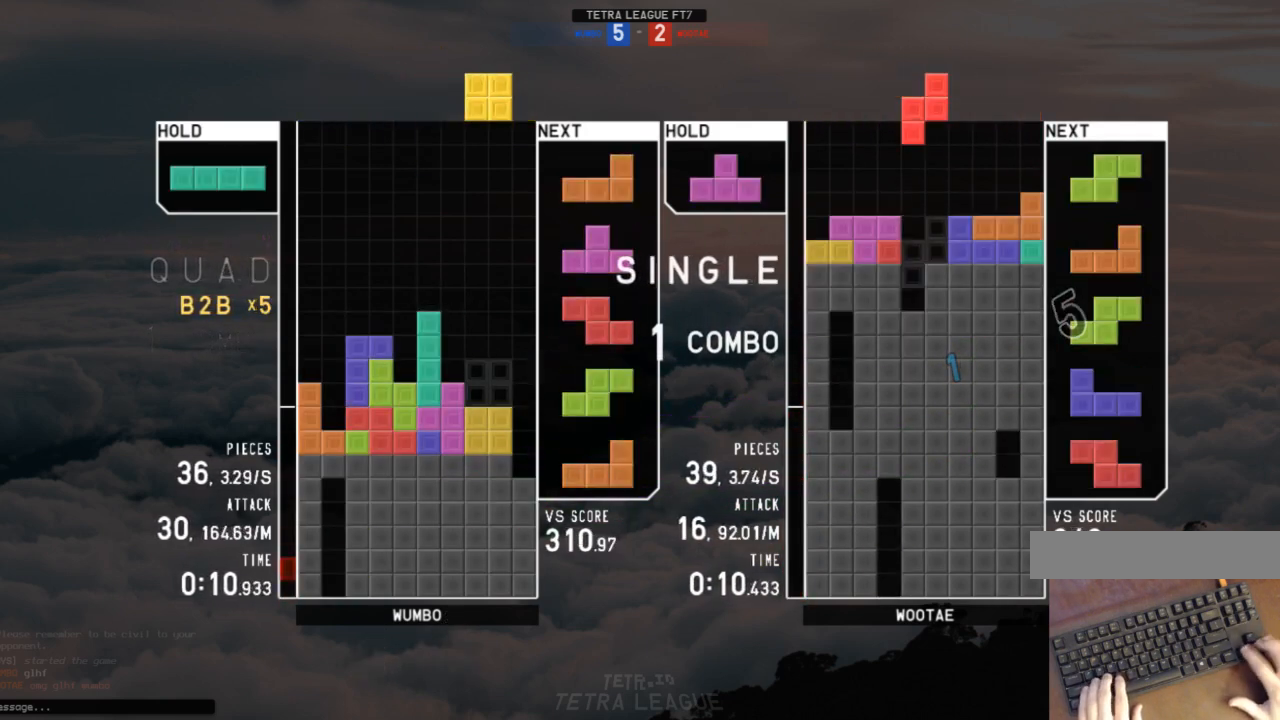
{"keys": ["c"], "events": [[100, "down", "up"], [100, "z", "down"], [200, "down", "down"], [200, "left", "up"], [200, "right", "down"], [200, "z", "up"], [233, "c", "down"], [233, "down", "up"], [333, "c", "up"], [333, "x", "down"], [400, "right", "up"], [400, "x", "up"], [433, "down", "down"], [467, "c", "down"], [467, "down", "up"]]}
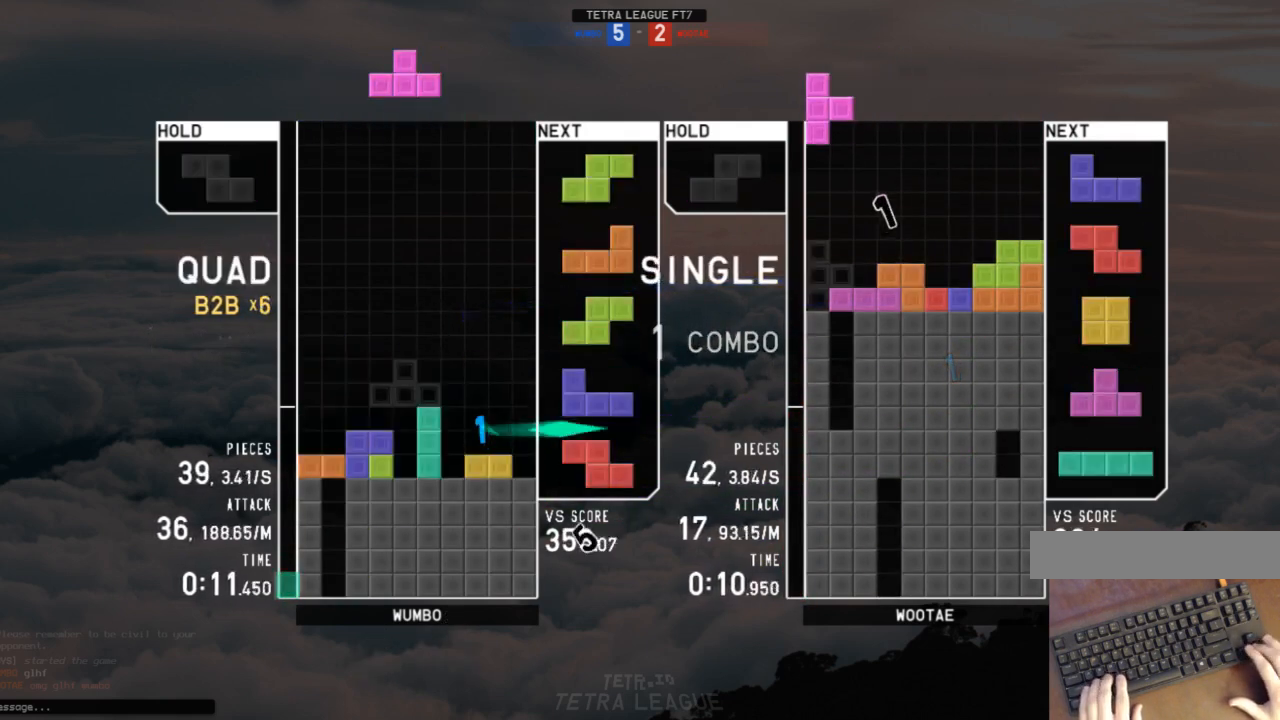
{"keys": ["z"], "events": [[33, "right", "down"], [33, "x", "down"], [133, "c", "up"], [133, "right", "up"], [167, "x", "up"], [200, "down", "down"], [200, "right", "down"], [300, "down", "up"], [300, "x", "down"], [367, "right", "up"], [367, "x", "up"], [400, "down", "down"], [500, "down", "up"], [500, "z", "down"]]}
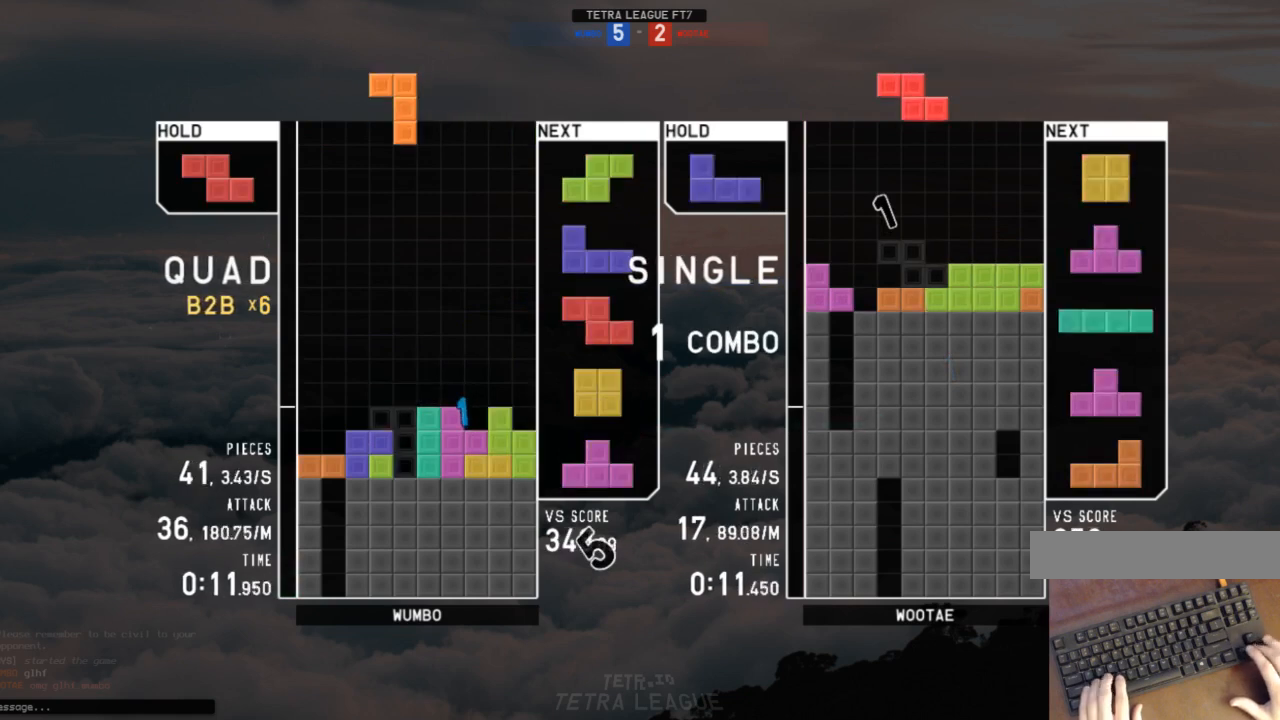
{"keys": ["c", "left"], "events": [[33, "down", "down"], [100, "z", "up"], [133, "down", "up"], [133, "left", "down"], [167, "z", "down"], [333, "left", "up"], [333, "z", "up"], [367, "down", "down"], [433, "down", "up"], [433, "left", "down"], [467, "c", "down"]]}